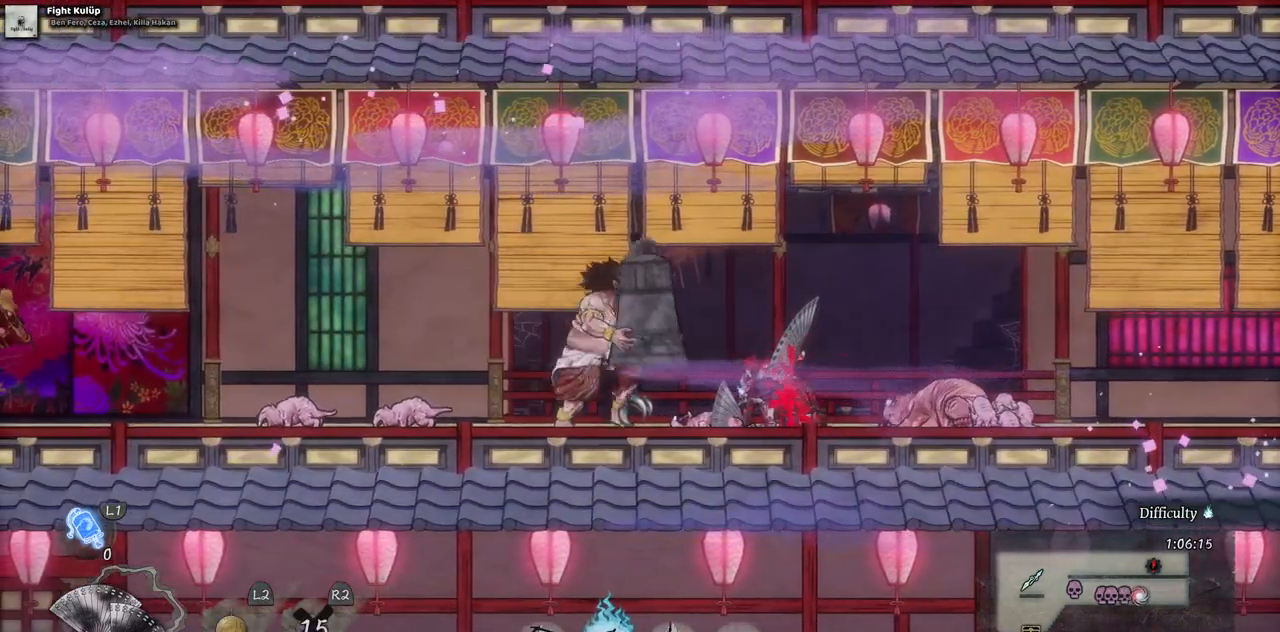
Gameplay with a controller (PlayStation layout); each line is a JSON object with the inputs held at the frame after it. "events" lists button and stick changes between this image and that frame as [ms after this image, input, new state], when the widget could be followed in between. Not read: L3 R1 R3.
{"buttons": ["DPAD_DOWN"], "left_stick": "center", "right_stick": "center", "events": []}
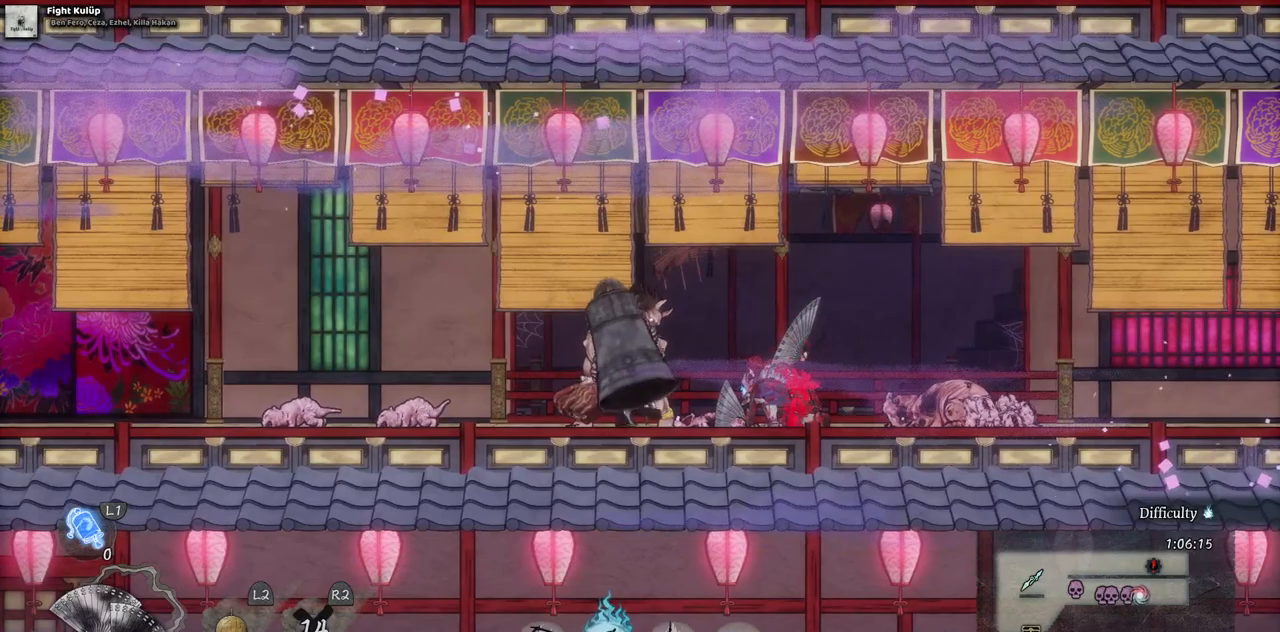
{"buttons": ["CIRCLE", "DPAD_LEFT"], "left_stick": "center", "right_stick": "center", "events": [[250, "DPAD_DOWN", "up"], [317, "DPAD_LEFT", "down"], [433, "CIRCLE", "down"]]}
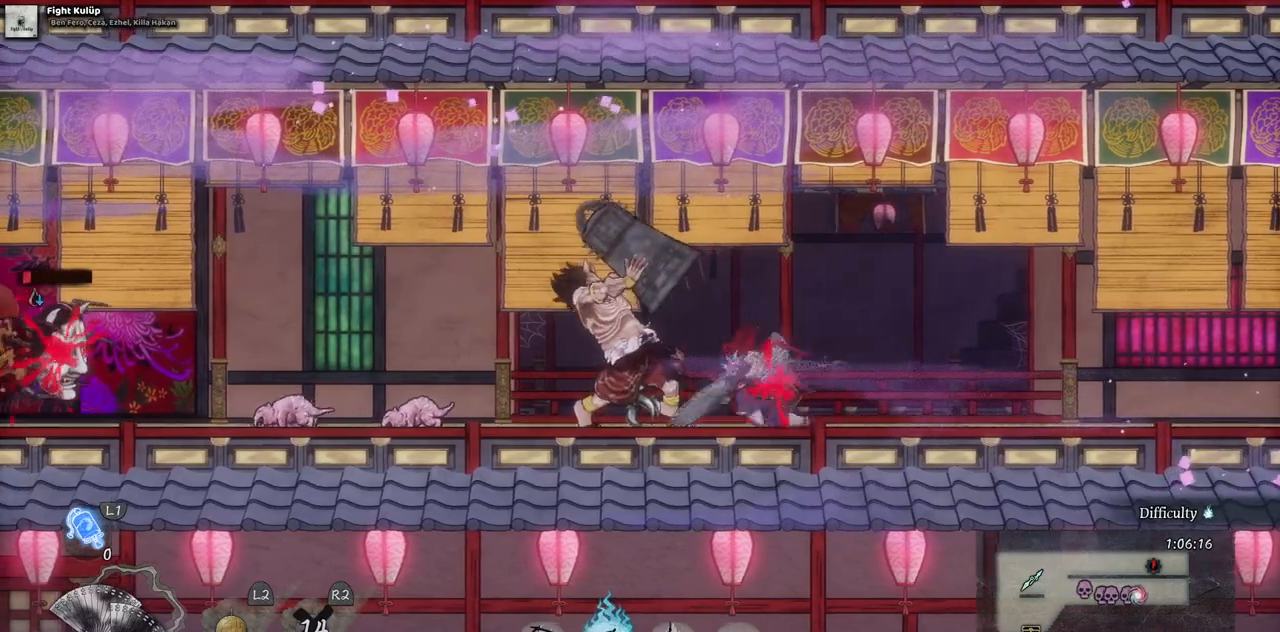
{"buttons": ["DPAD_LEFT"], "left_stick": "center", "right_stick": "center", "events": [[133, "CIRCLE", "up"]]}
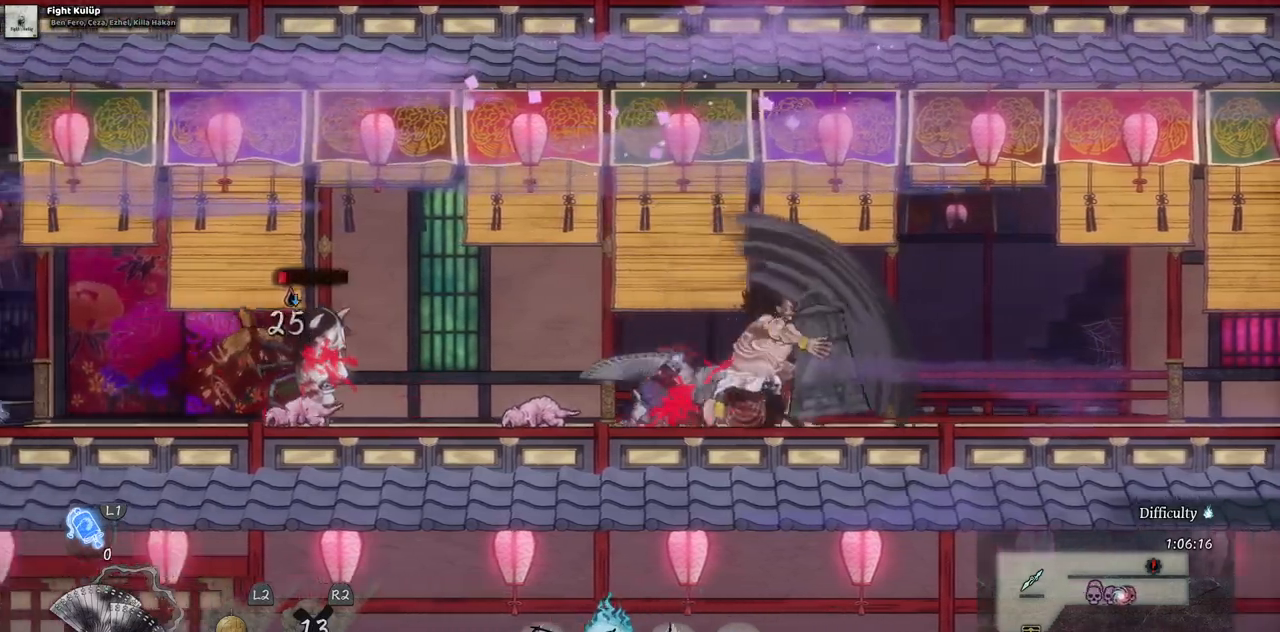
{"buttons": ["CROSS", "DPAD_LEFT"], "left_stick": "center", "right_stick": "center", "events": [[133, "CROSS", "down"]]}
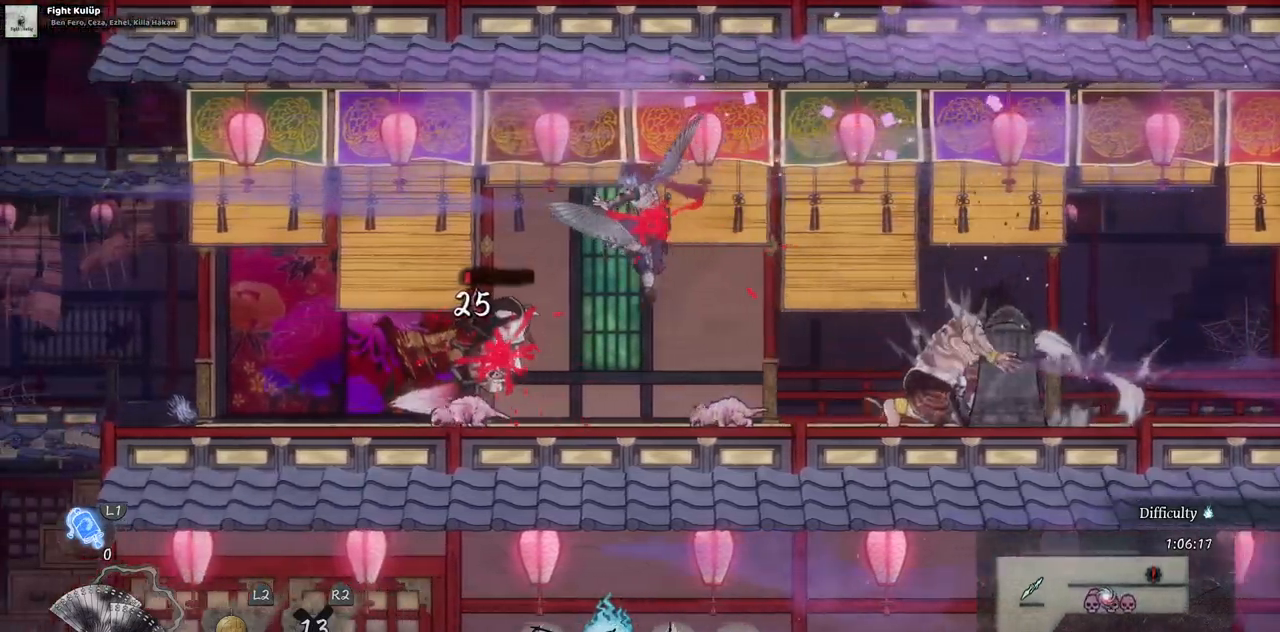
{"buttons": ["DPAD_LEFT"], "left_stick": "center", "right_stick": "center", "events": [[317, "CIRCLE", "down"], [317, "CROSS", "up"], [483, "CIRCLE", "up"]]}
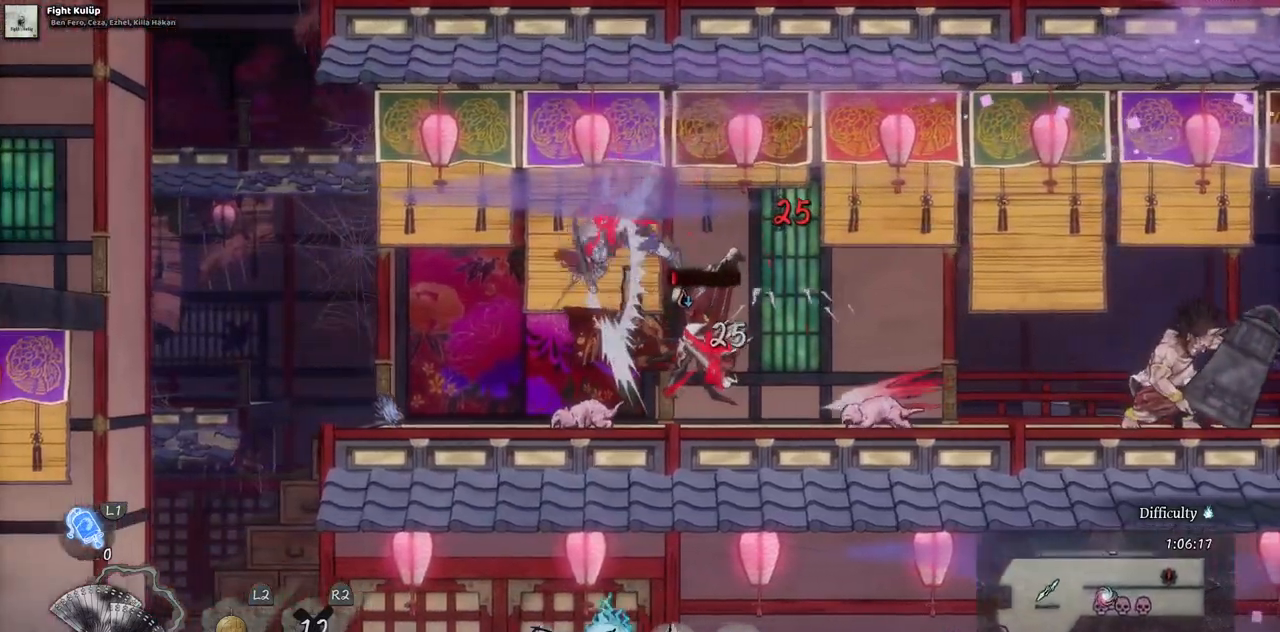
{"buttons": ["SQUARE", "DPAD_RIGHT"], "left_stick": "center", "right_stick": "center", "events": [[50, "DPAD_LEFT", "up"], [217, "DPAD_RIGHT", "down"], [417, "SQUARE", "down"]]}
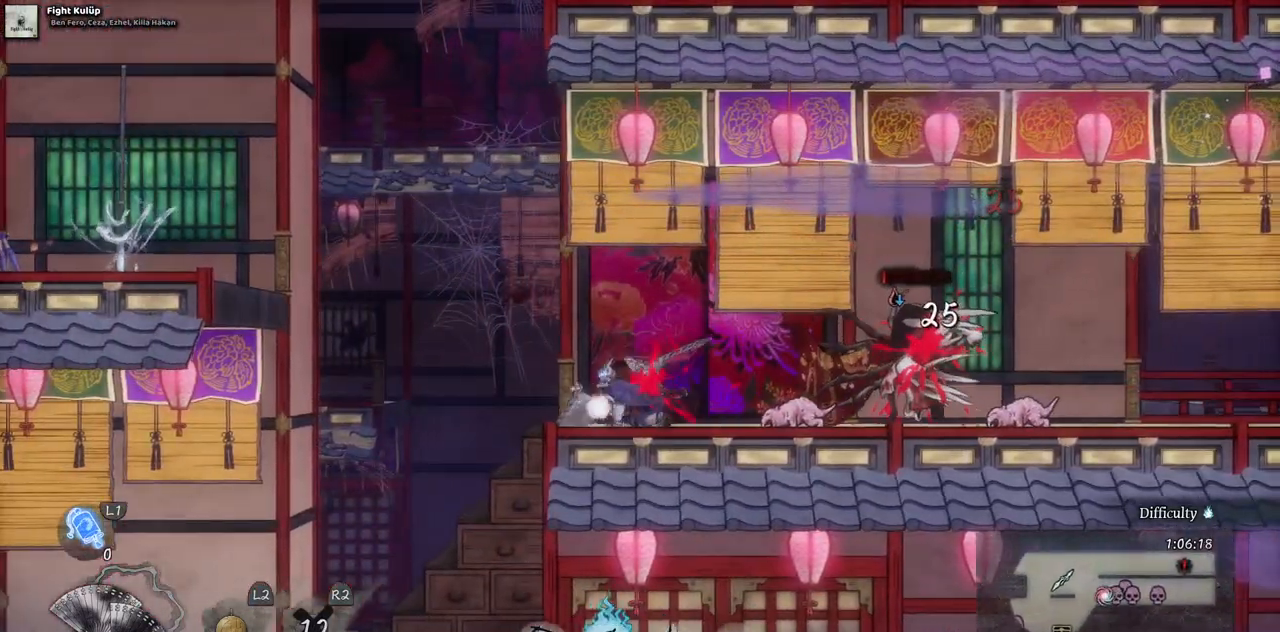
{"buttons": ["SQUARE"], "left_stick": "center", "right_stick": "center", "events": [[33, "SQUARE", "up"], [100, "SQUARE", "down"], [200, "SQUARE", "up"], [283, "SQUARE", "down"], [333, "DPAD_RIGHT", "up"], [350, "SQUARE", "up"], [433, "SQUARE", "down"]]}
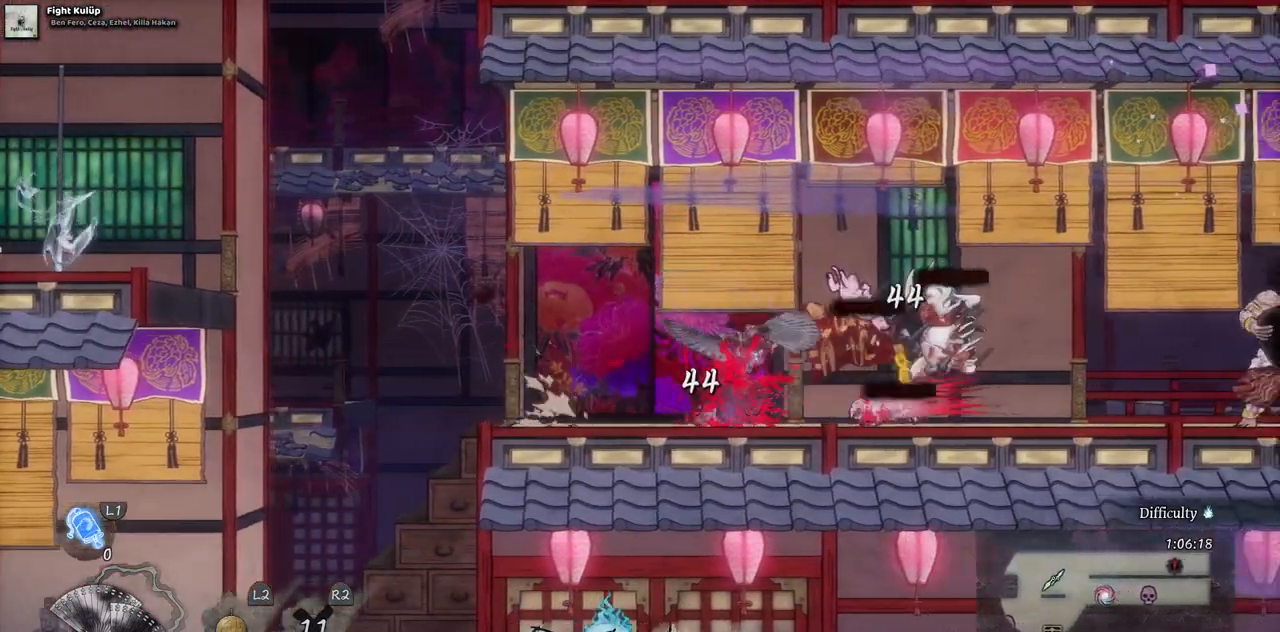
{"buttons": [], "left_stick": "center", "right_stick": "center", "events": [[17, "SQUARE", "up"], [67, "SQUARE", "down"], [167, "SQUARE", "up"], [217, "SQUARE", "down"], [317, "SQUARE", "up"], [367, "SQUARE", "down"], [433, "SQUARE", "up"]]}
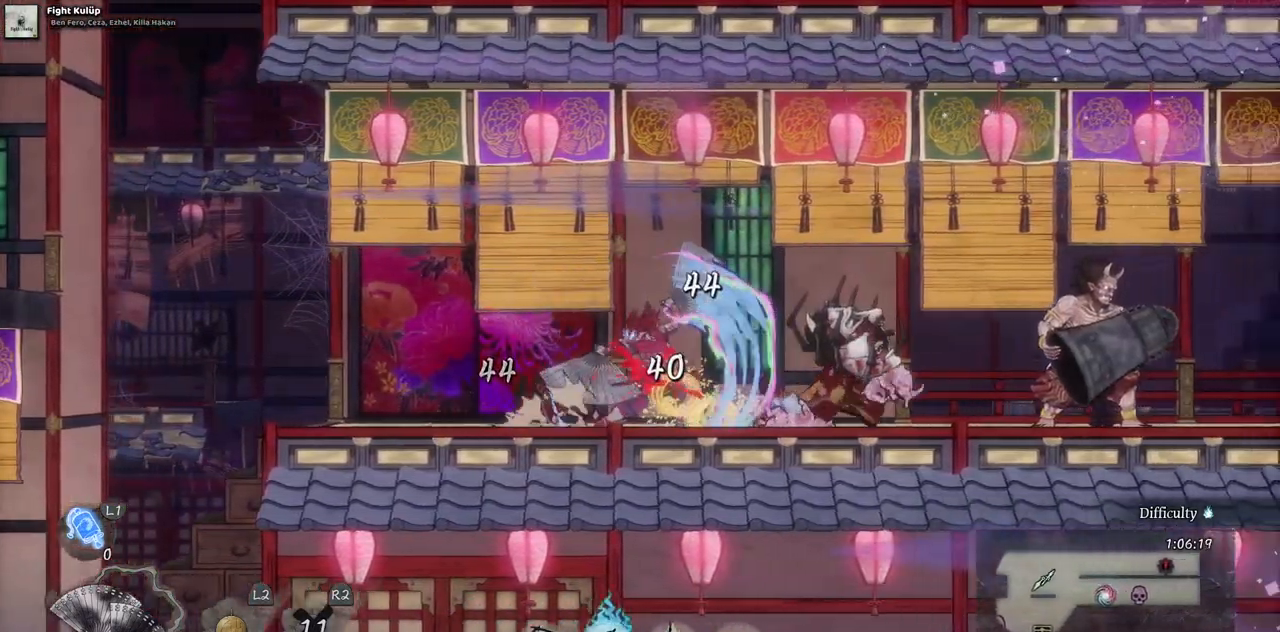
{"buttons": [], "left_stick": "center", "right_stick": "center", "events": [[33, "SQUARE", "down"], [100, "SQUARE", "up"]]}
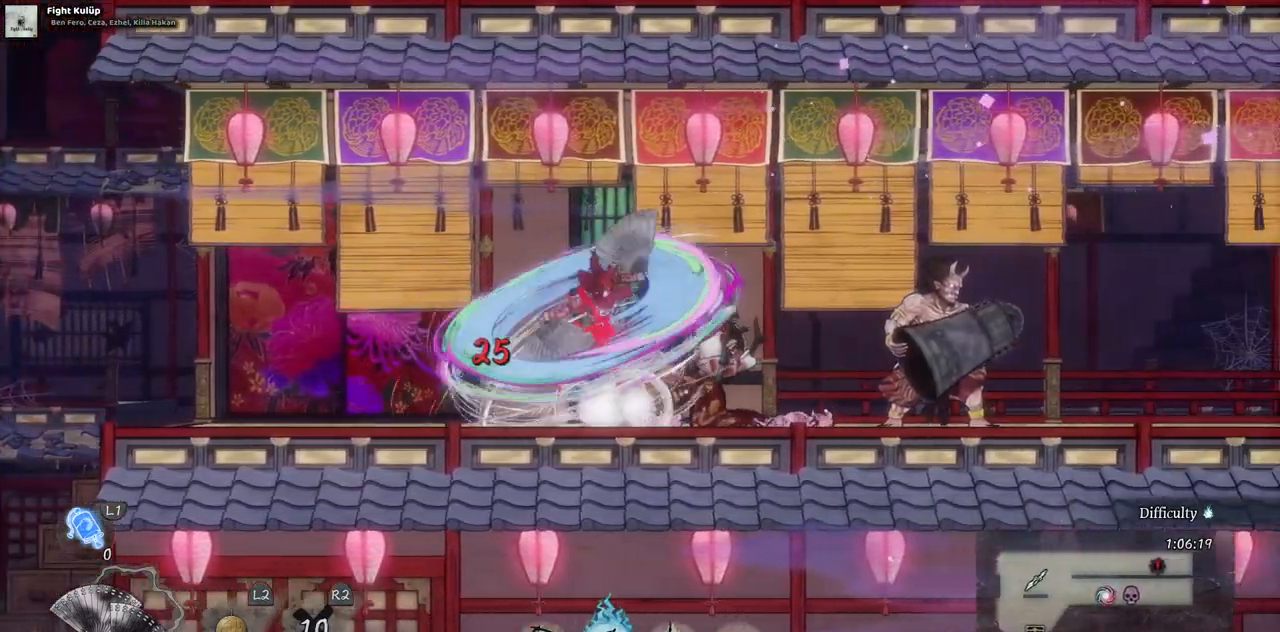
{"buttons": [], "left_stick": "center", "right_stick": "center", "events": []}
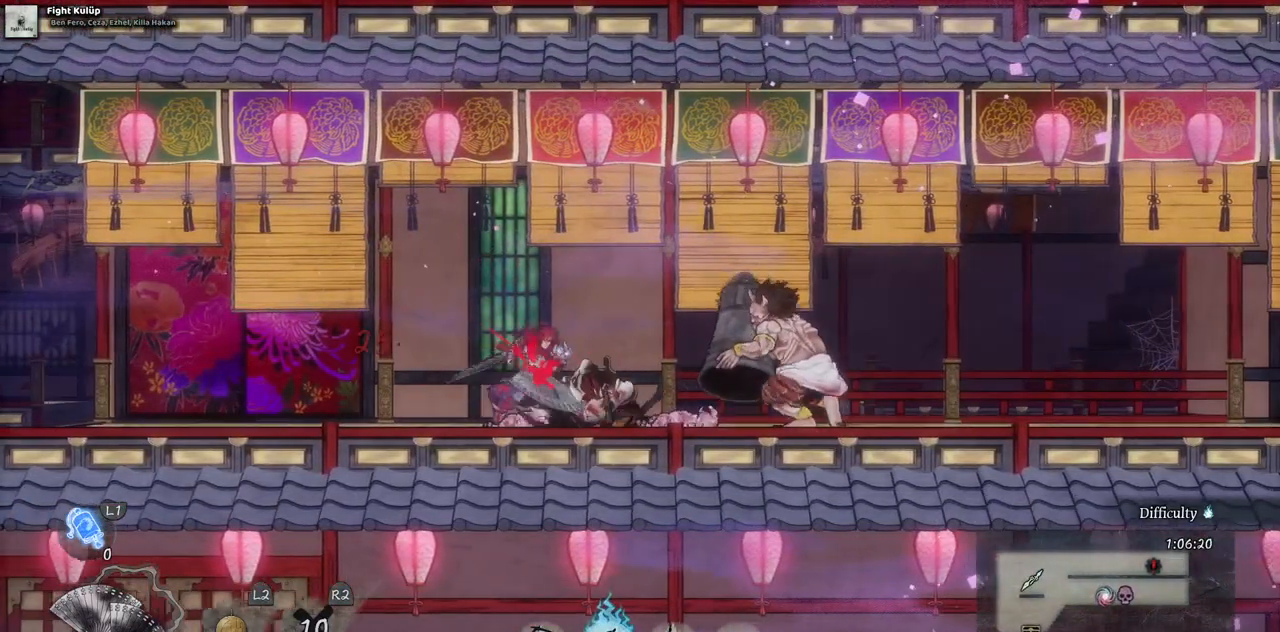
{"buttons": ["CIRCLE", "DPAD_RIGHT"], "left_stick": "center", "right_stick": "center", "events": [[300, "DPAD_RIGHT", "down"], [483, "CIRCLE", "down"]]}
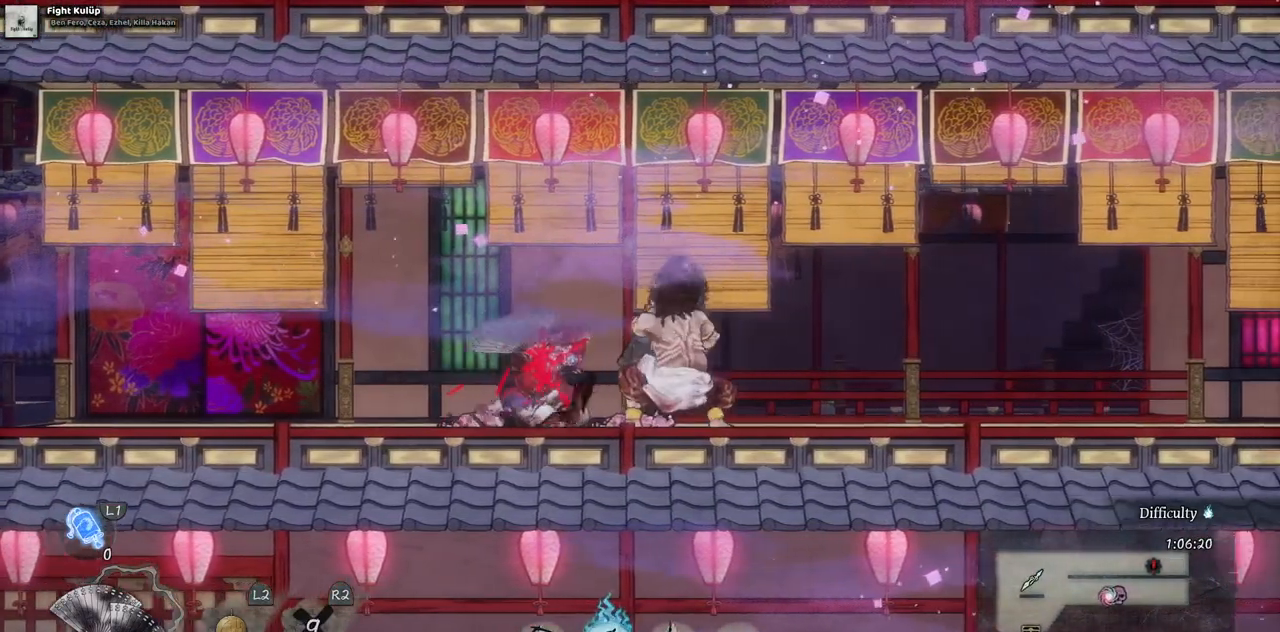
{"buttons": ["DPAD_DOWN"], "left_stick": "center", "right_stick": "center", "events": [[117, "CIRCLE", "up"], [300, "DPAD_RIGHT", "up"], [483, "DPAD_DOWN", "down"]]}
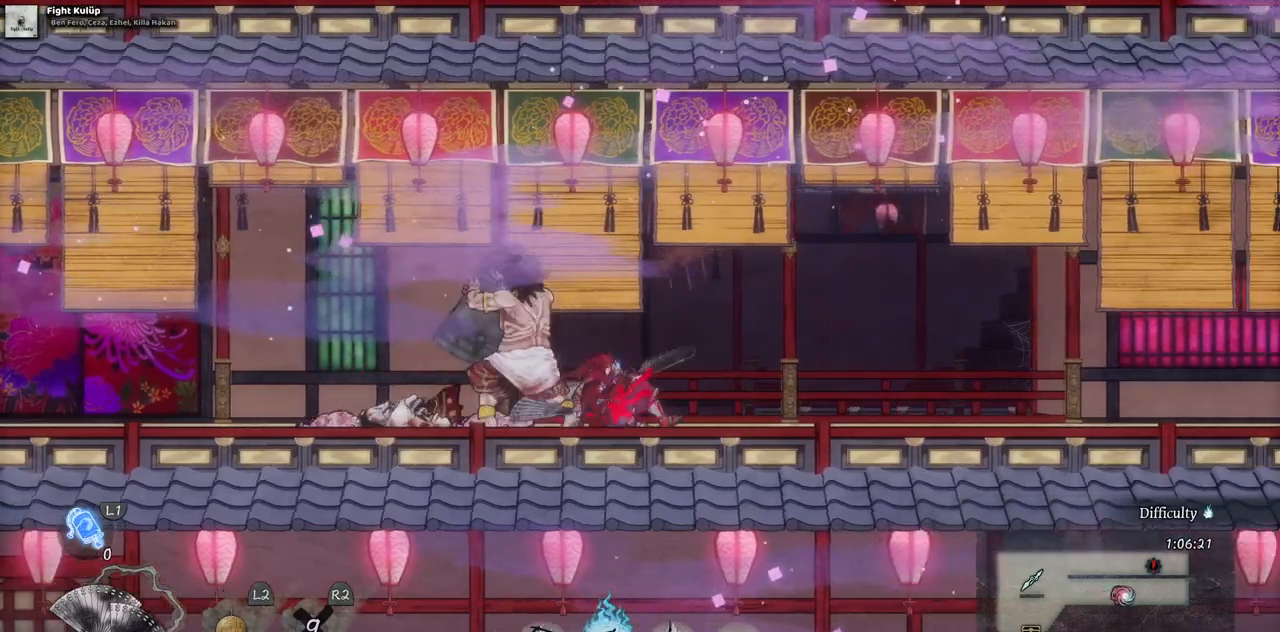
{"buttons": ["DPAD_DOWN"], "left_stick": "center", "right_stick": "center", "events": []}
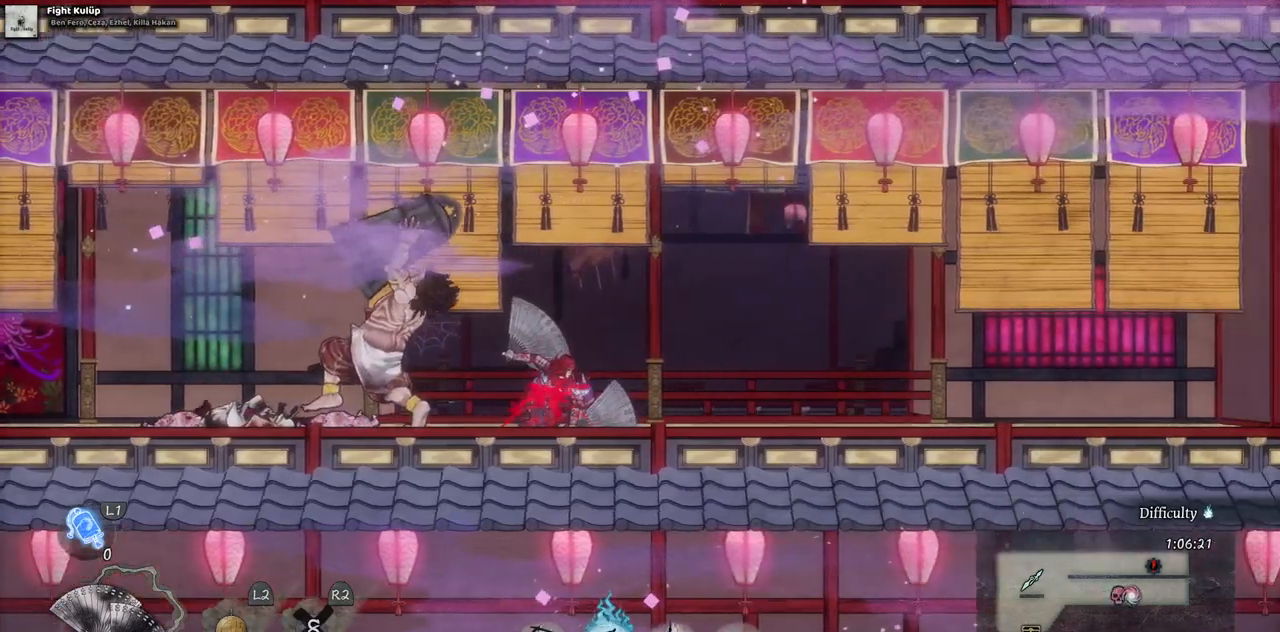
{"buttons": ["DPAD_DOWN"], "left_stick": "center", "right_stick": "center", "events": []}
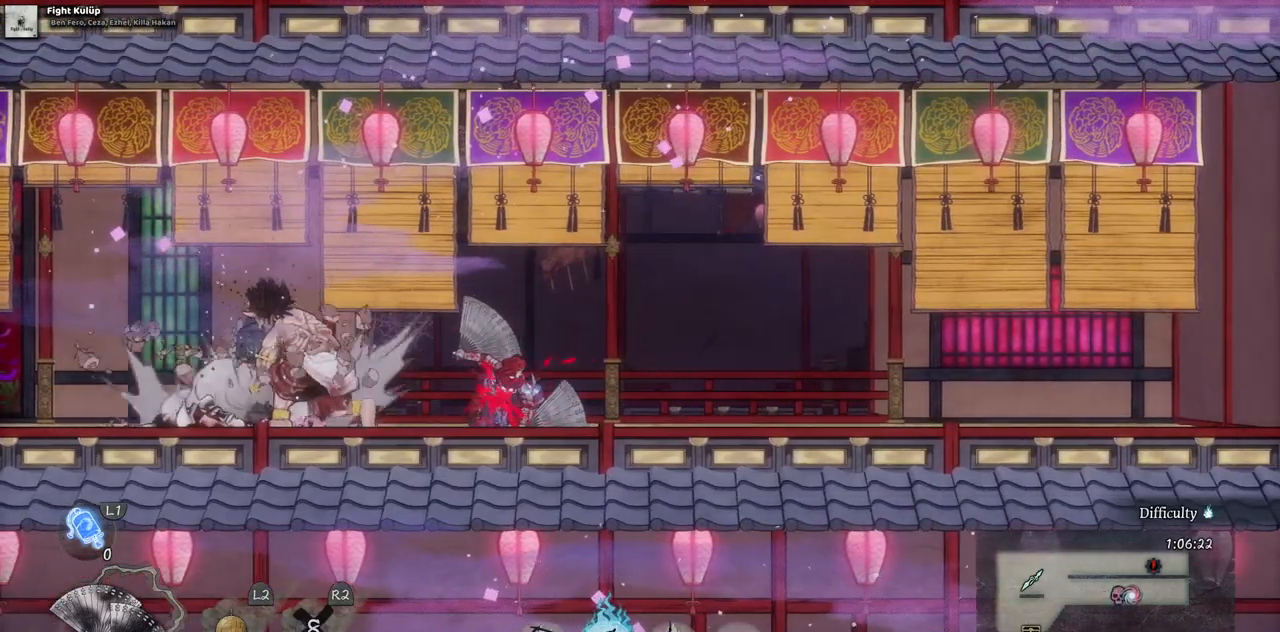
{"buttons": ["DPAD_DOWN"], "left_stick": "center", "right_stick": "center", "events": []}
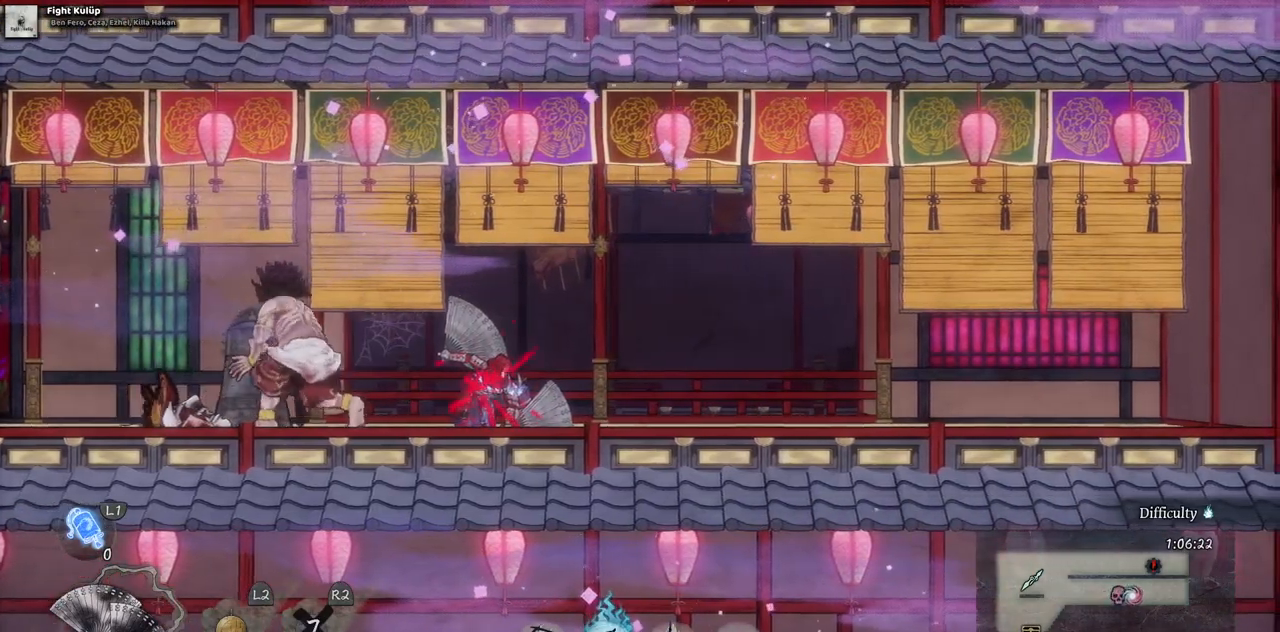
{"buttons": ["DPAD_DOWN"], "left_stick": "center", "right_stick": "center", "events": []}
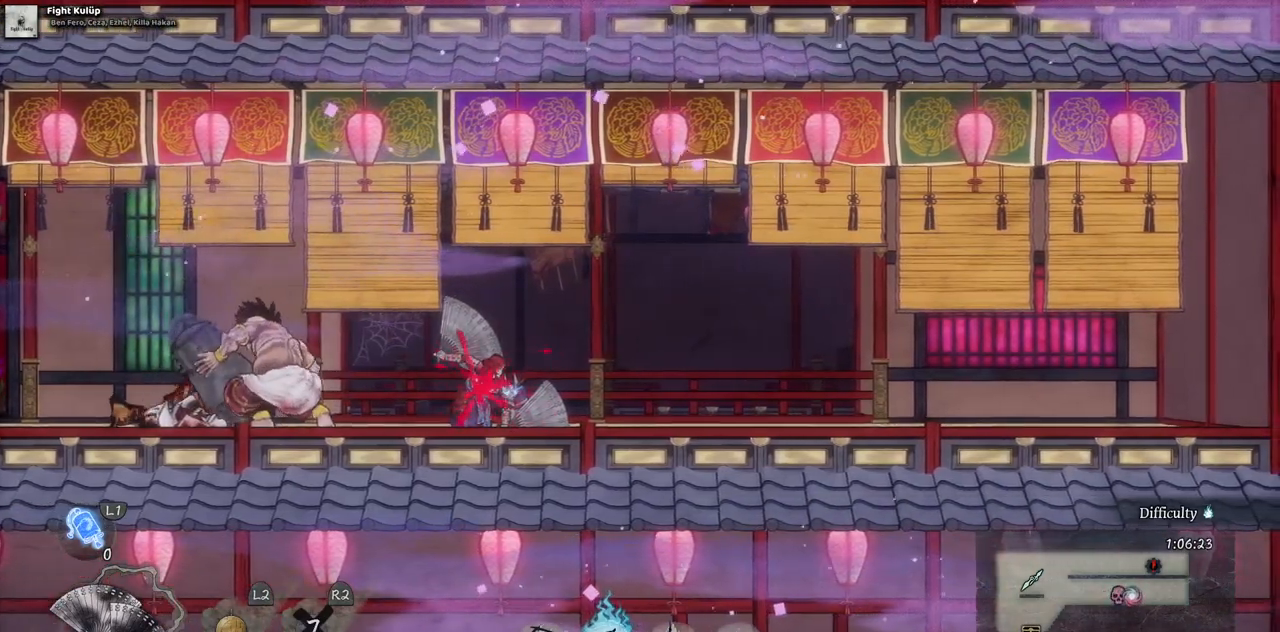
{"buttons": ["DPAD_DOWN"], "left_stick": "center", "right_stick": "center", "events": []}
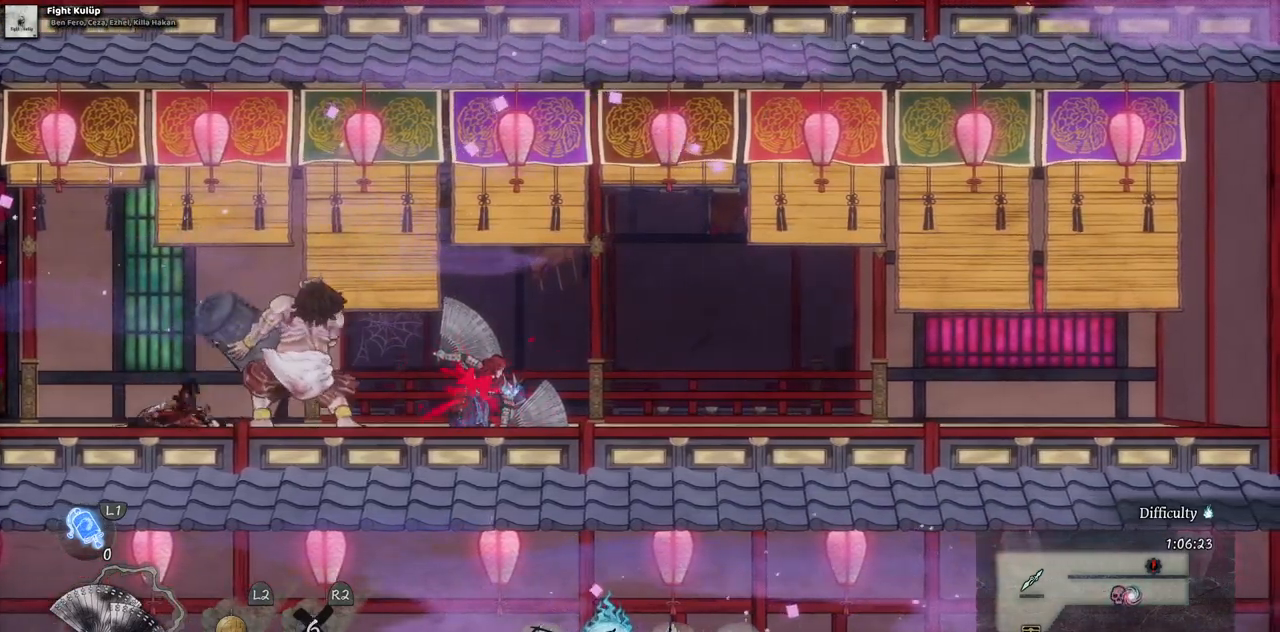
{"buttons": ["DPAD_DOWN"], "left_stick": "center", "right_stick": "center", "events": []}
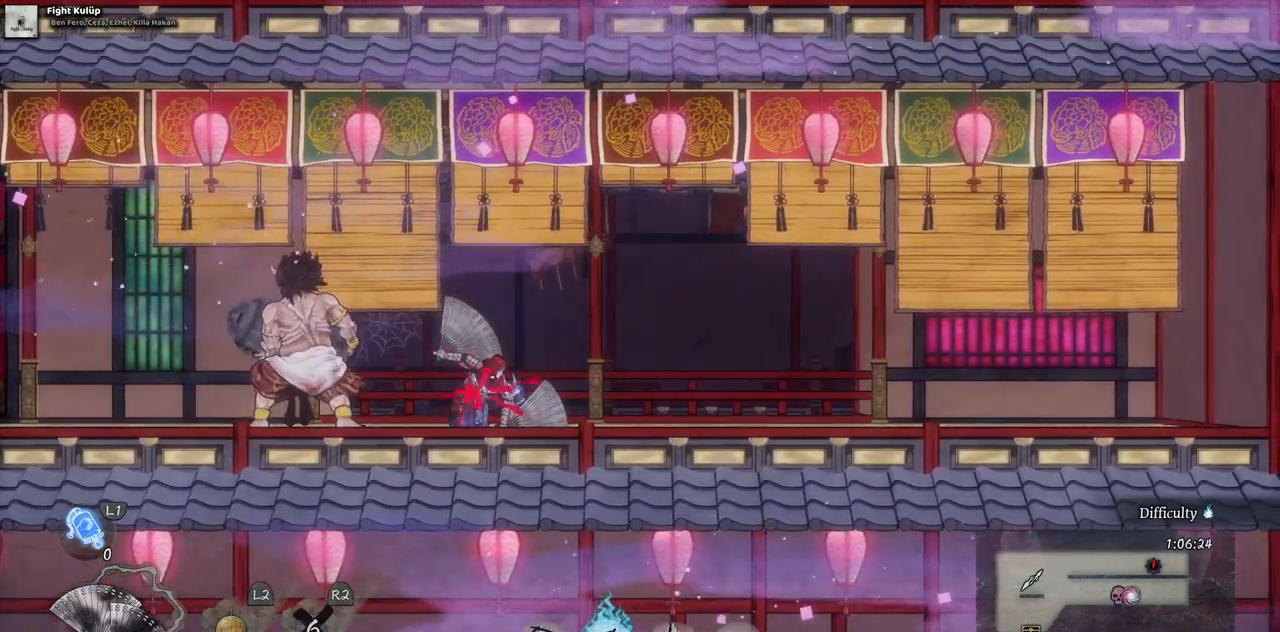
{"buttons": ["DPAD_DOWN"], "left_stick": "center", "right_stick": "center", "events": []}
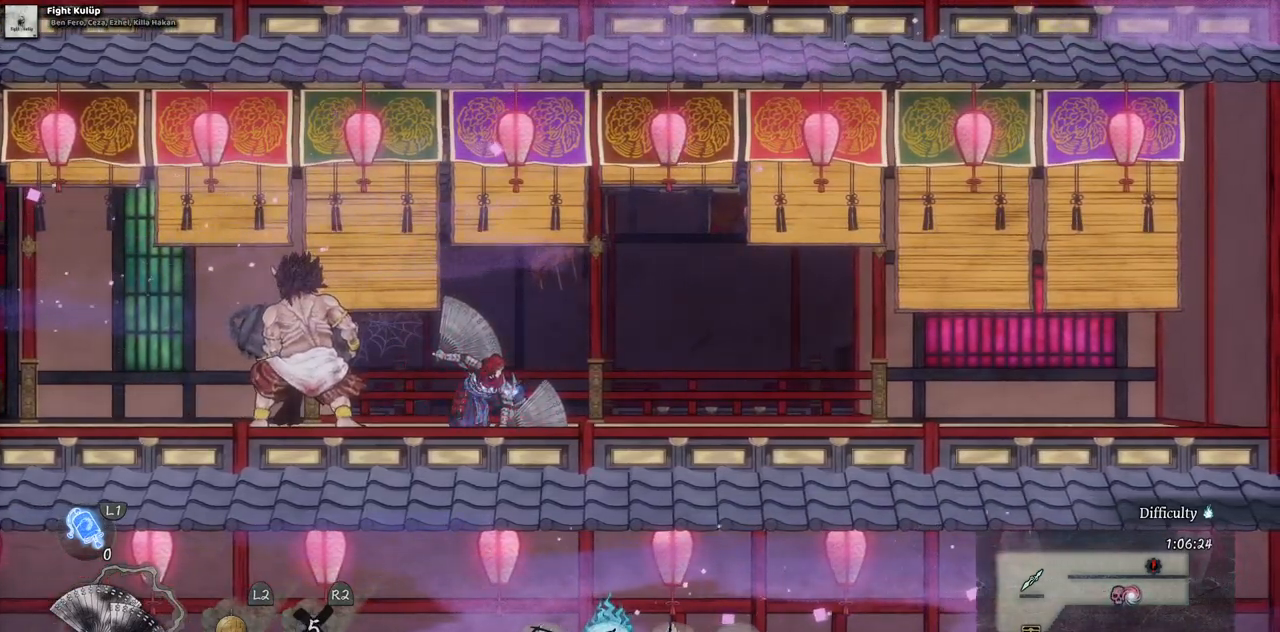
{"buttons": ["SQUARE"], "left_stick": "center", "right_stick": "center", "events": [[200, "DPAD_DOWN", "up"], [333, "DPAD_LEFT", "down"], [433, "SQUARE", "down"], [450, "DPAD_LEFT", "up"]]}
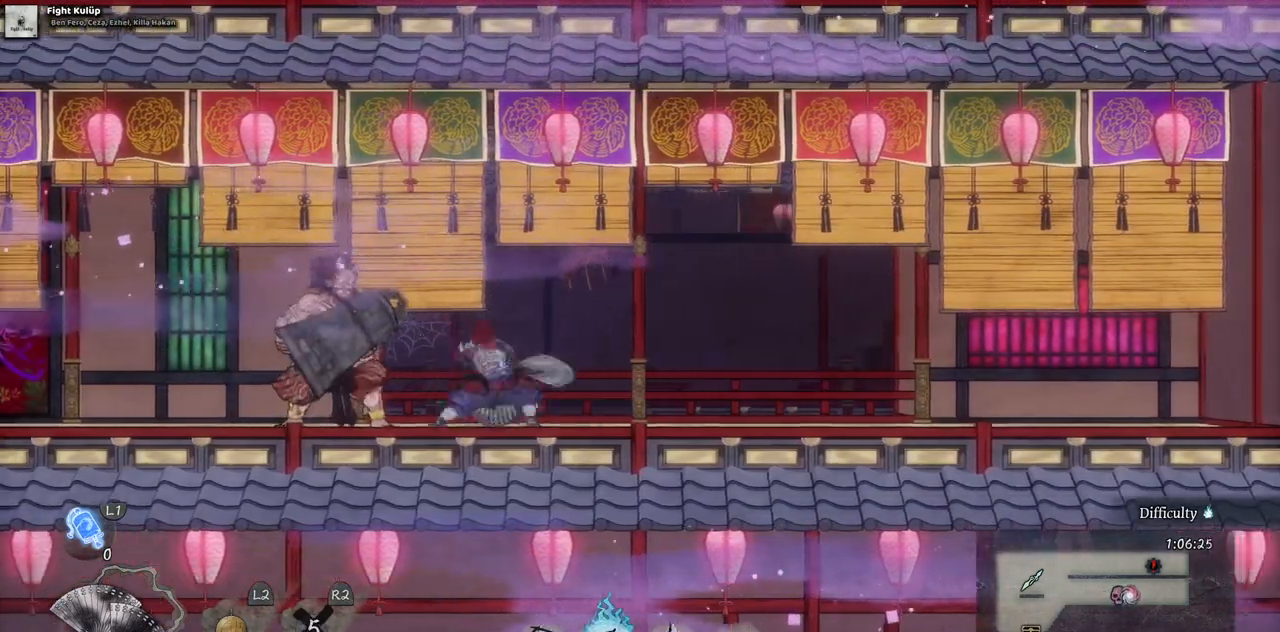
{"buttons": ["DPAD_LEFT"], "left_stick": "center", "right_stick": "center", "events": [[33, "SQUARE", "up"], [117, "SQUARE", "down"], [200, "SQUARE", "up"], [267, "SQUARE", "down"], [350, "SQUARE", "up"], [467, "DPAD_LEFT", "down"]]}
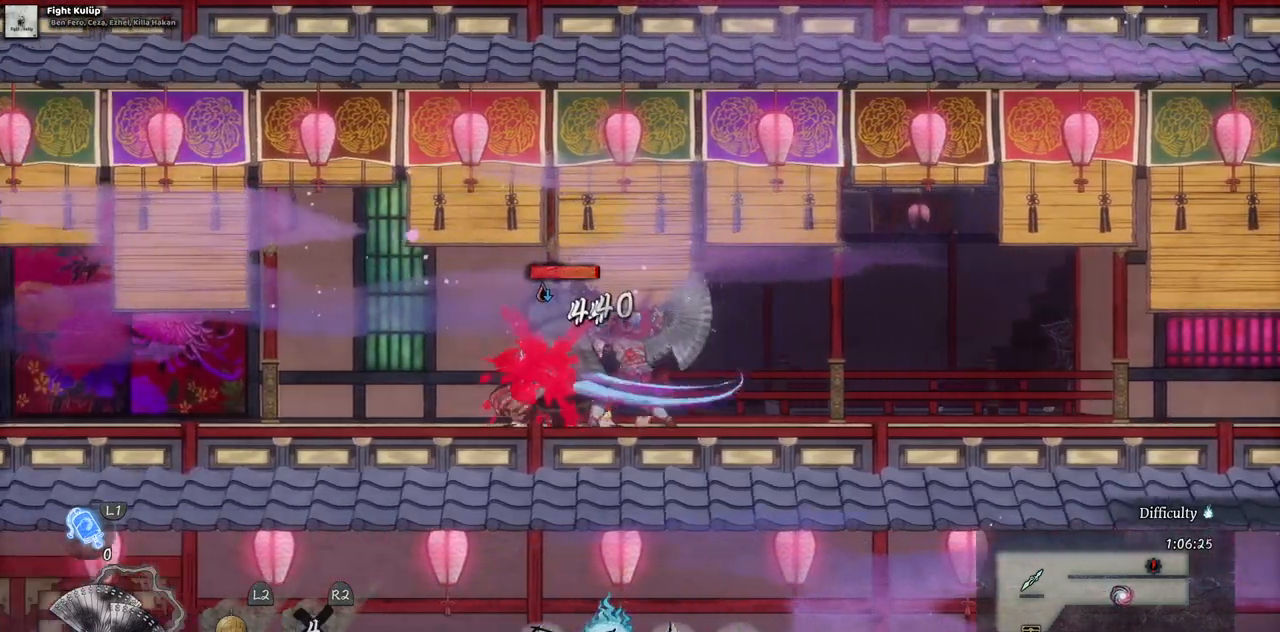
{"buttons": ["DPAD_LEFT"], "left_stick": "center", "right_stick": "center", "events": [[83, "CIRCLE", "down"], [233, "CIRCLE", "up"]]}
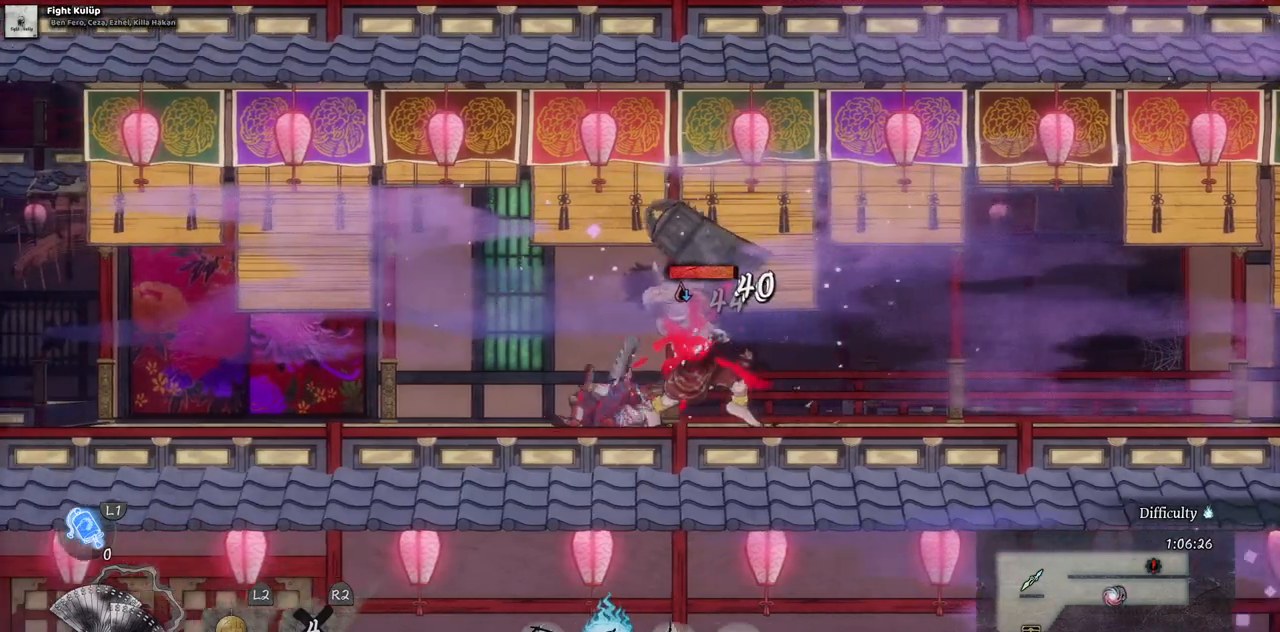
{"buttons": ["SQUARE"], "left_stick": "center", "right_stick": "center", "events": [[33, "DPAD_LEFT", "up"], [167, "DPAD_RIGHT", "down"], [317, "SQUARE", "down"], [367, "DPAD_RIGHT", "up"], [417, "SQUARE", "up"], [483, "SQUARE", "down"]]}
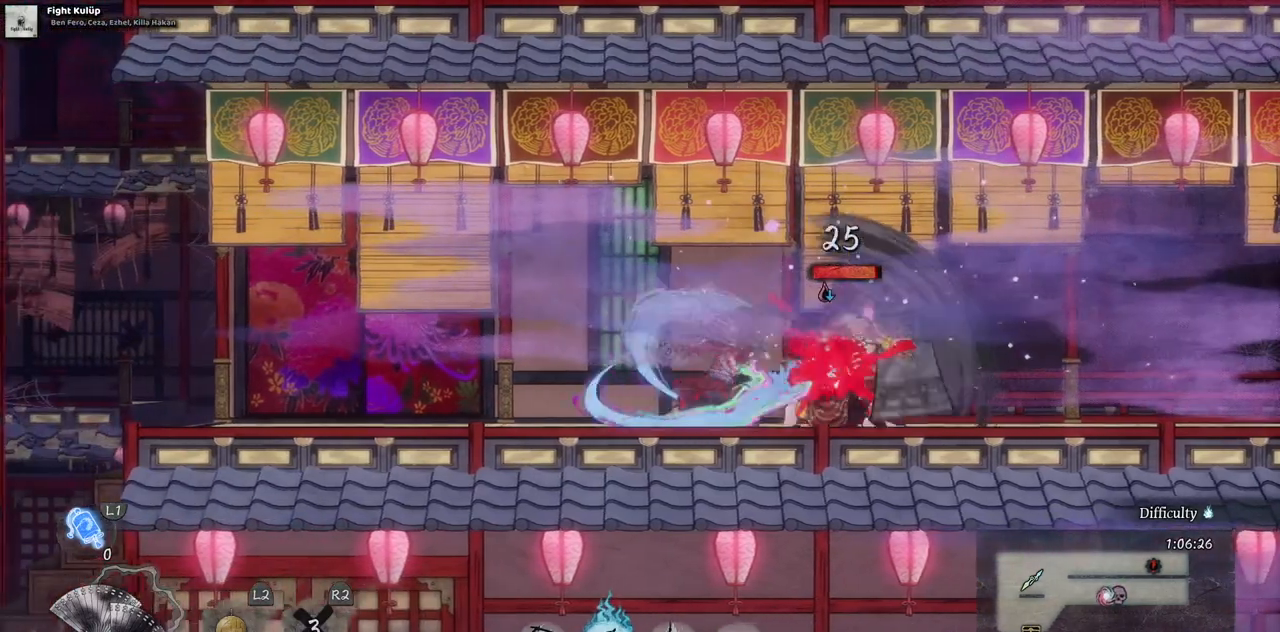
{"buttons": ["SQUARE"], "left_stick": "center", "right_stick": "center", "events": [[83, "SQUARE", "up"], [150, "SQUARE", "down"], [233, "SQUARE", "up"], [300, "SQUARE", "down"], [367, "SQUARE", "up"], [433, "SQUARE", "down"]]}
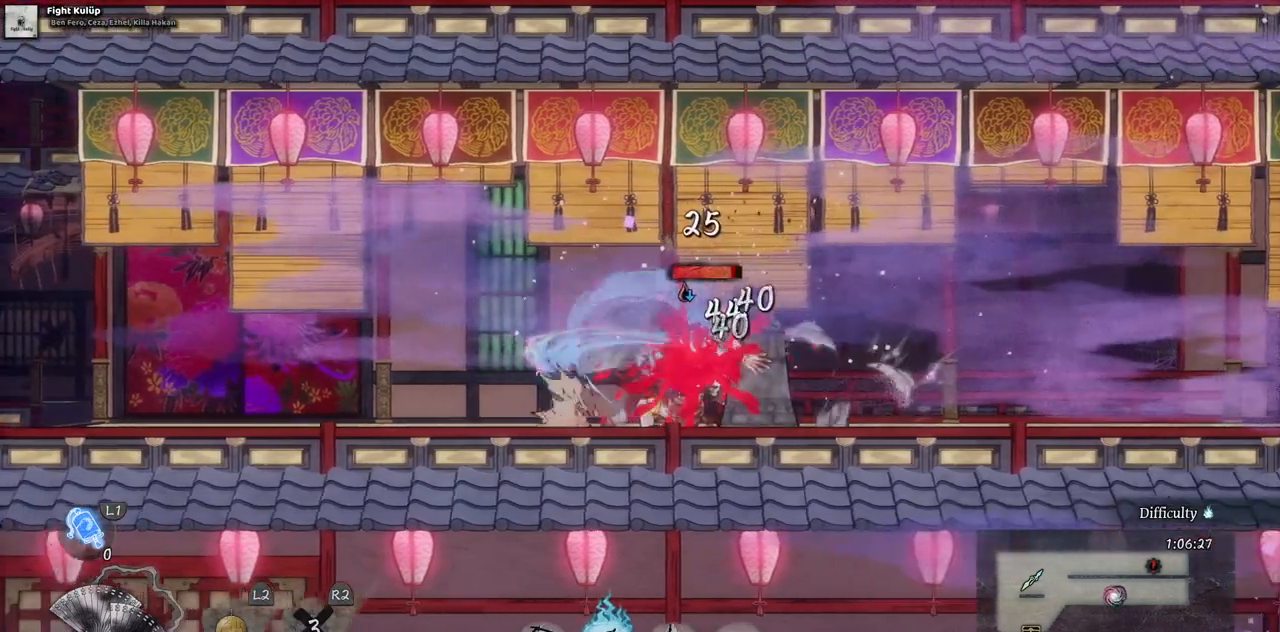
{"buttons": ["SQUARE"], "left_stick": "center", "right_stick": "center", "events": [[17, "SQUARE", "up"], [83, "SQUARE", "down"], [167, "SQUARE", "up"], [200, "SQUARE", "down"], [300, "SQUARE", "up"], [367, "SQUARE", "down"], [433, "SQUARE", "up"], [500, "SQUARE", "down"]]}
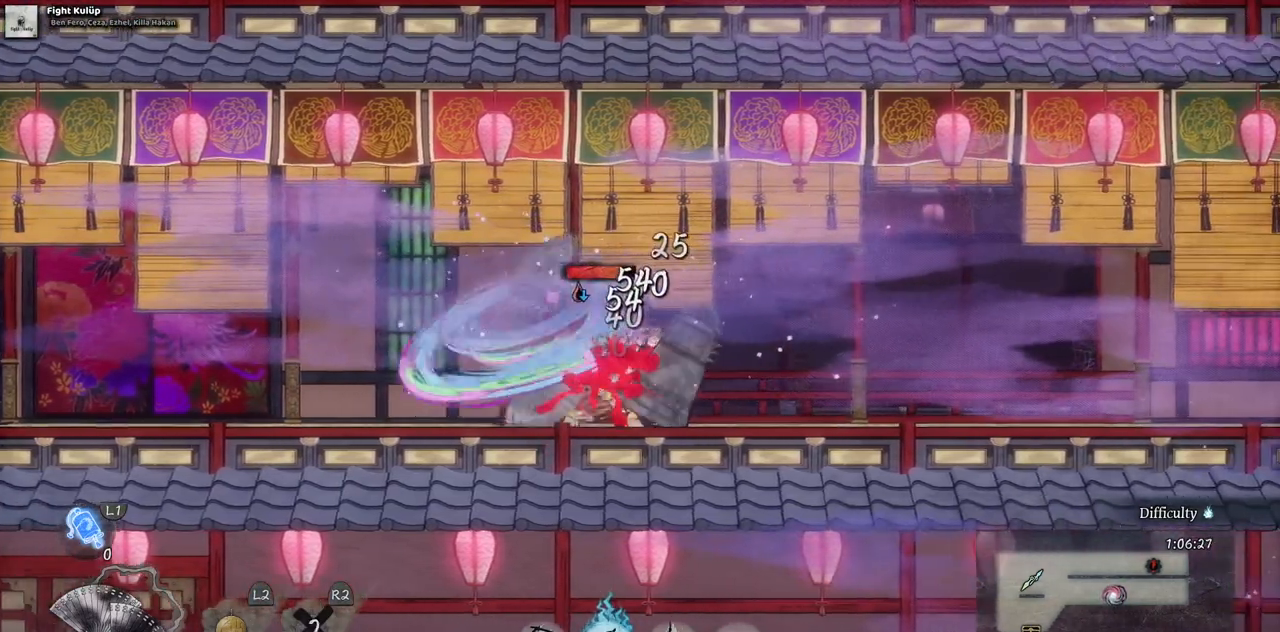
{"buttons": ["SQUARE"], "left_stick": "center", "right_stick": "center", "events": [[83, "SQUARE", "up"], [133, "SQUARE", "down"], [217, "SQUARE", "up"], [283, "SQUARE", "down"], [350, "SQUARE", "up"], [417, "SQUARE", "down"]]}
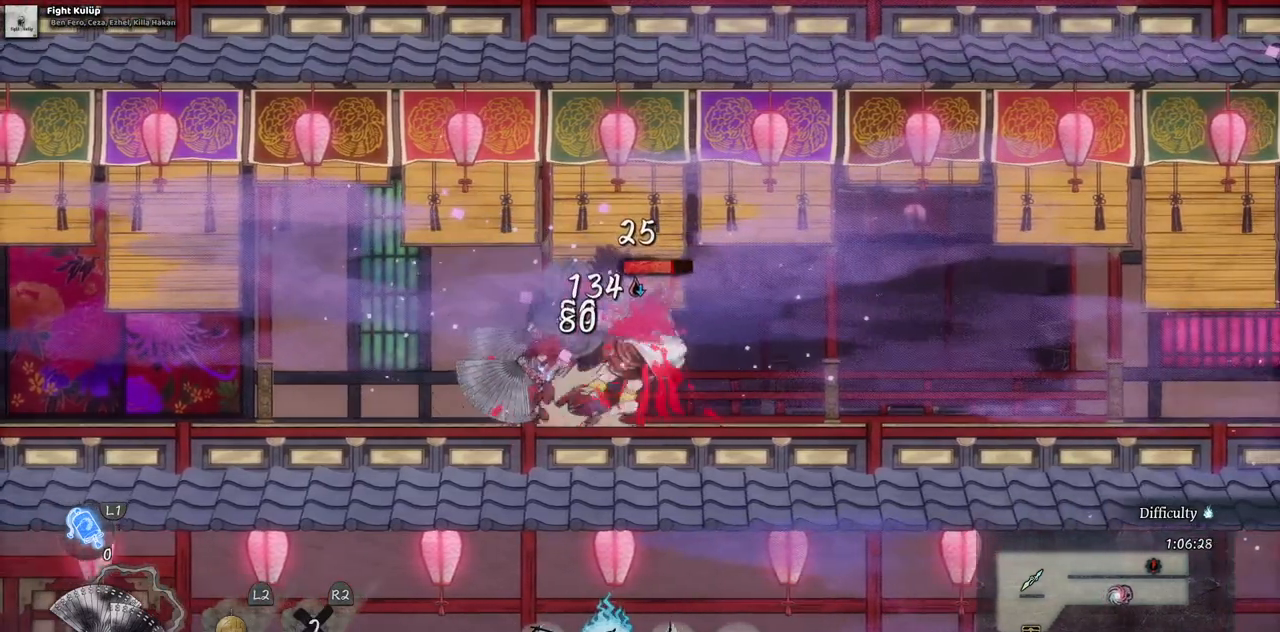
{"buttons": [], "left_stick": "center", "right_stick": "center", "events": [[17, "SQUARE", "up"], [67, "SQUARE", "down"], [150, "SQUARE", "up"], [217, "SQUARE", "down"], [300, "SQUARE", "up"], [367, "SQUARE", "down"], [467, "SQUARE", "up"]]}
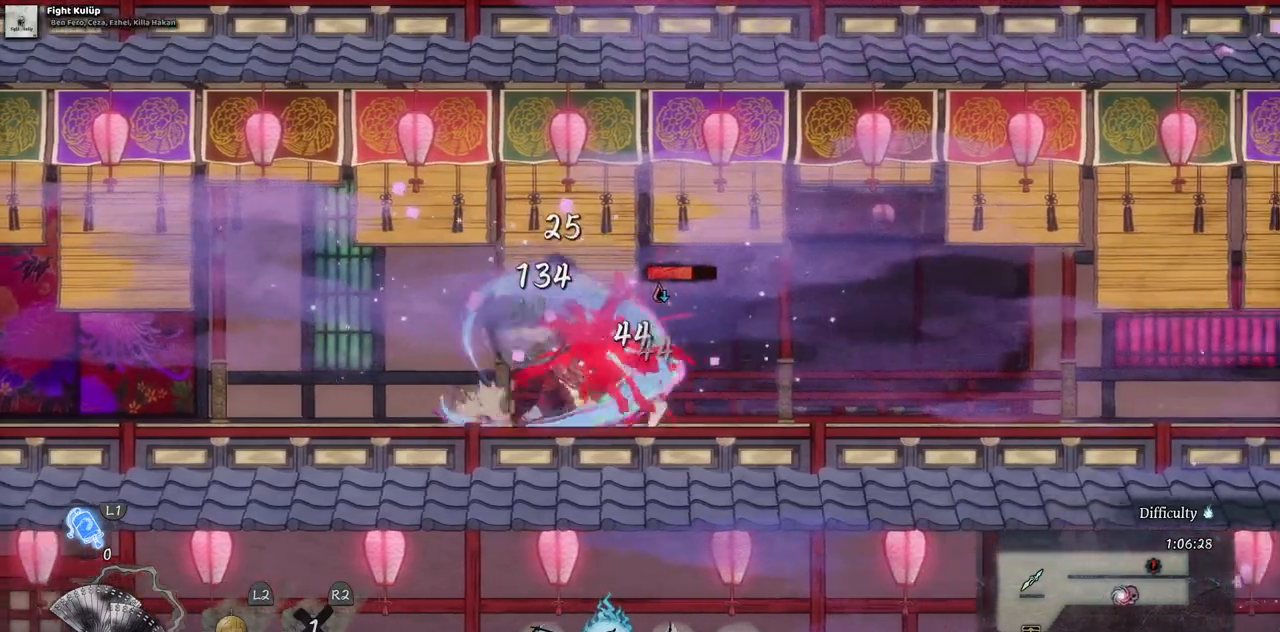
{"buttons": ["SQUARE"], "left_stick": "center", "right_stick": "center", "events": [[33, "SQUARE", "down"], [117, "SQUARE", "up"], [167, "SQUARE", "down"], [250, "SQUARE", "up"], [333, "SQUARE", "down"], [400, "SQUARE", "up"], [467, "SQUARE", "down"]]}
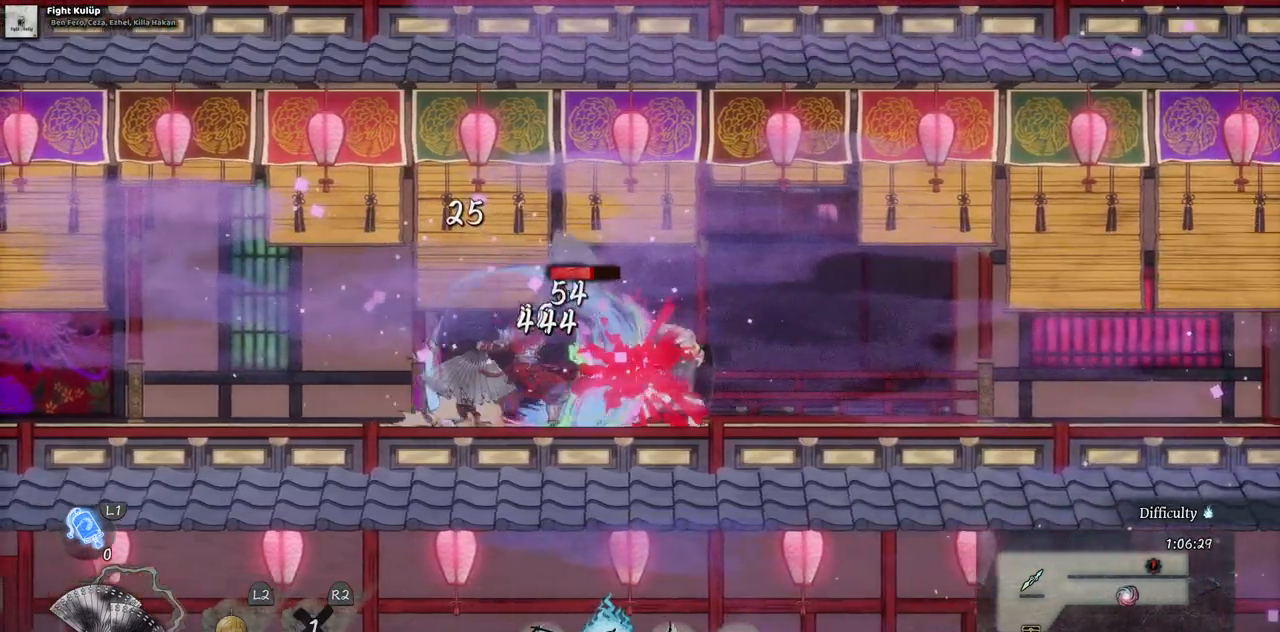
{"buttons": [], "left_stick": "center", "right_stick": "center", "events": [[33, "SQUARE", "up"], [100, "SQUARE", "down"], [200, "SQUARE", "up"], [250, "SQUARE", "down"], [333, "SQUARE", "up"], [400, "SQUARE", "down"], [467, "SQUARE", "up"]]}